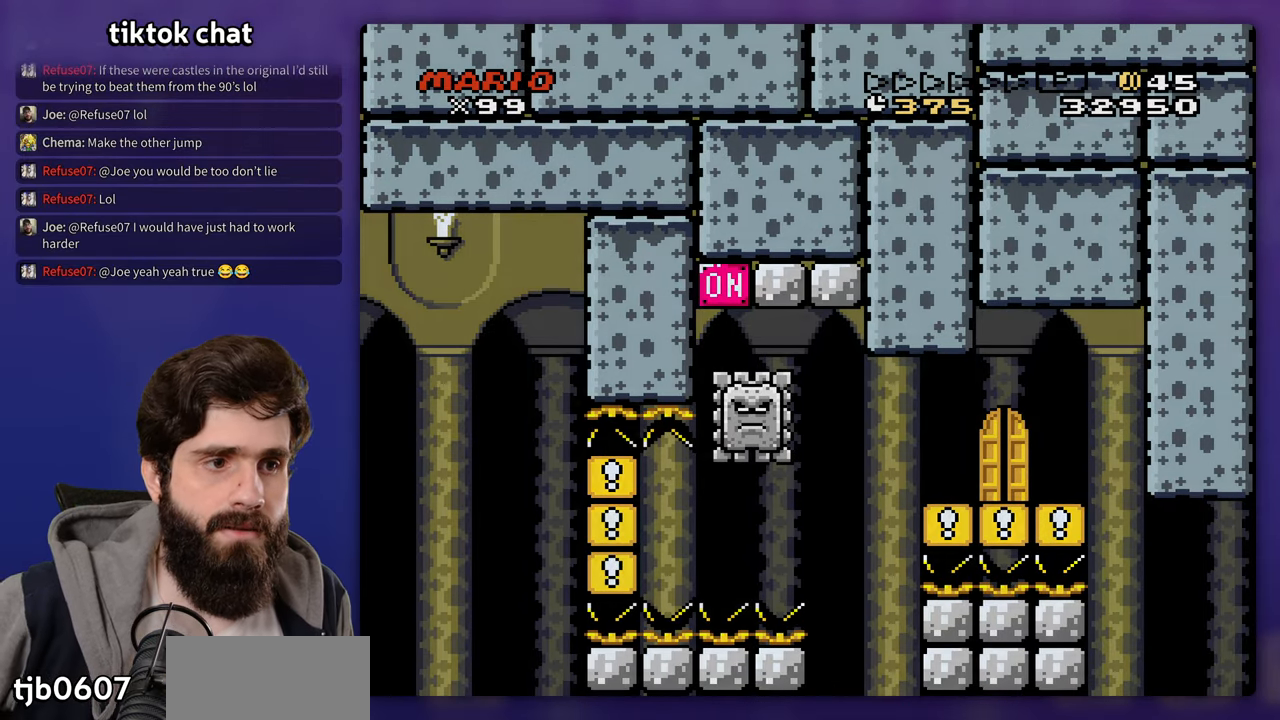
Gameplay with a controller (Nintendo layout); each line is a JSON object with the inputs held at the frame after it (dt_ms = milliseconds from this image to that frame). "events" lists button and stick changes between this image and that frame as [ms after this image, input, new state], when the widget could be followed in between. Not read: B DPAD_RIGHT DPAD_UP L3 R3 Y.
{"dt_ms": 500, "buttons": ["A"], "events": [[17, "A", "up"], [83, "A", "down"], [167, "A", "up"], [267, "A", "down"], [367, "A", "up"], [433, "A", "down"]]}
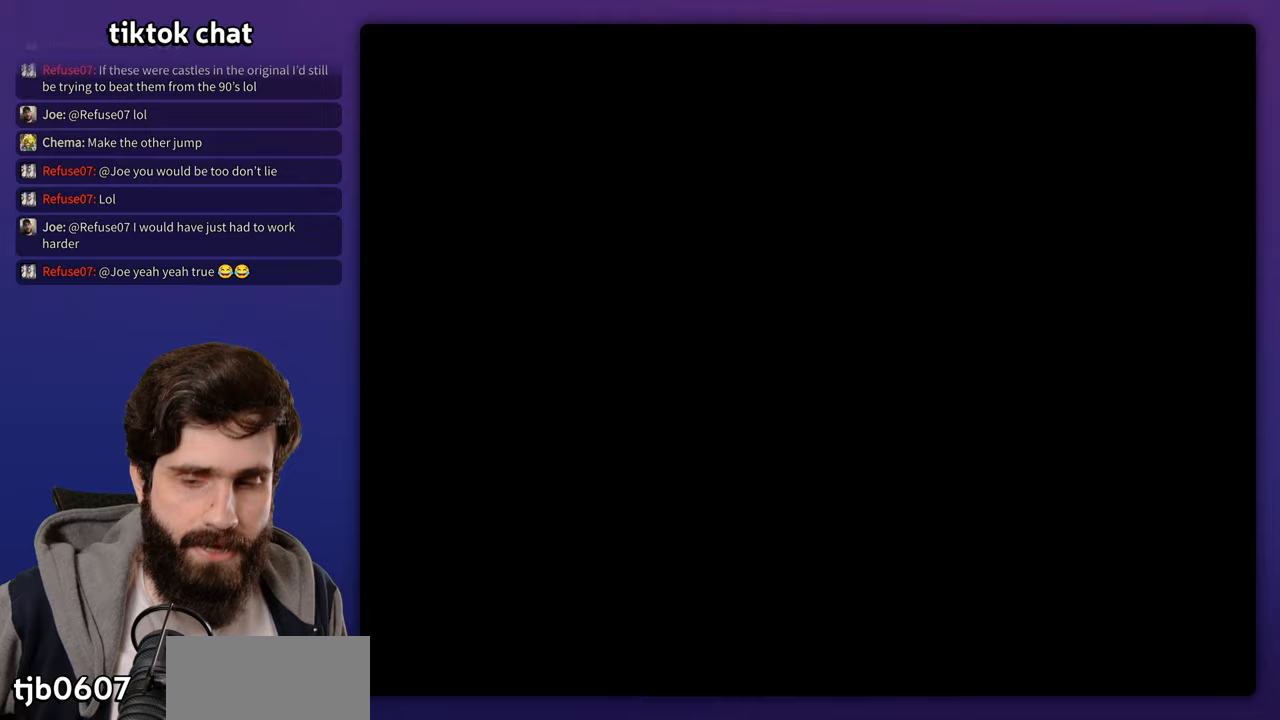
{"dt_ms": 500, "buttons": [], "events": [[117, "A", "up"], [200, "A", "down"], [300, "A", "up"], [367, "A", "down"], [450, "A", "up"]]}
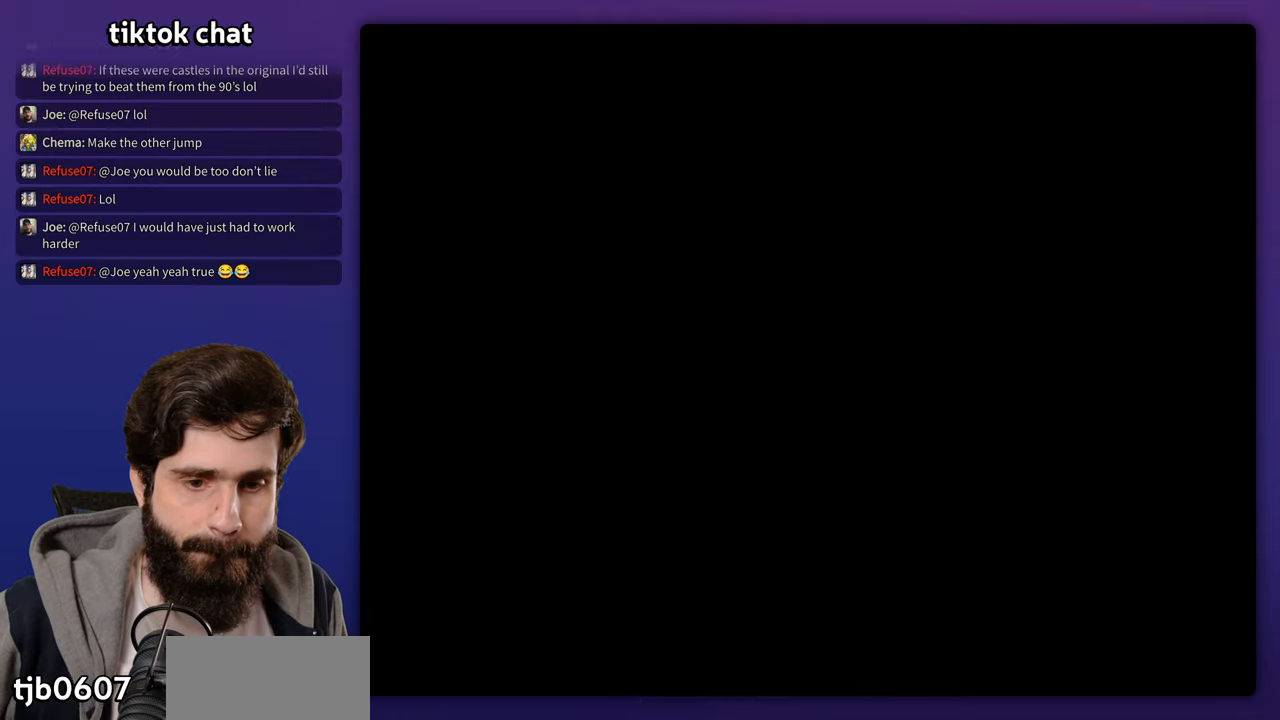
{"dt_ms": 500, "buttons": [], "events": [[17, "A", "down"], [117, "A", "up"], [200, "A", "down"], [283, "A", "up"], [350, "A", "down"], [450, "A", "up"]]}
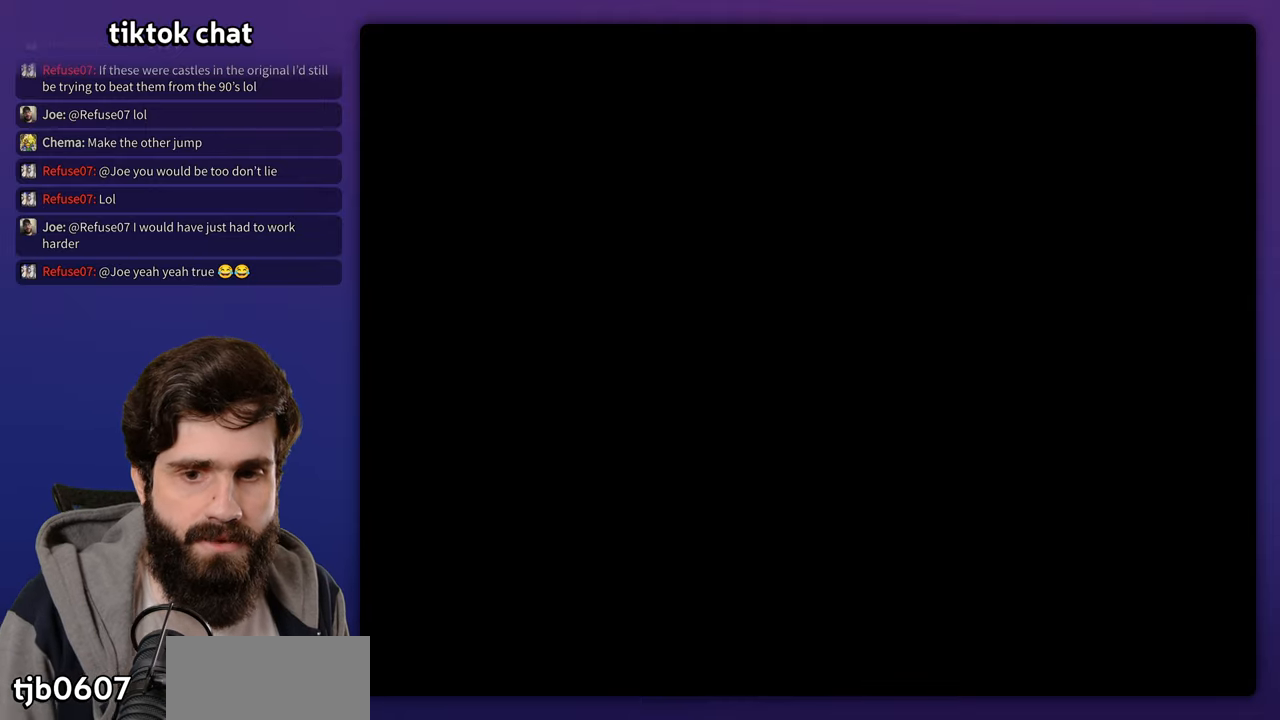
{"dt_ms": 500, "buttons": [], "events": [[17, "A", "down"], [117, "A", "up"], [183, "A", "down"], [333, "A", "up"], [367, "A", "down"], [467, "A", "up"]]}
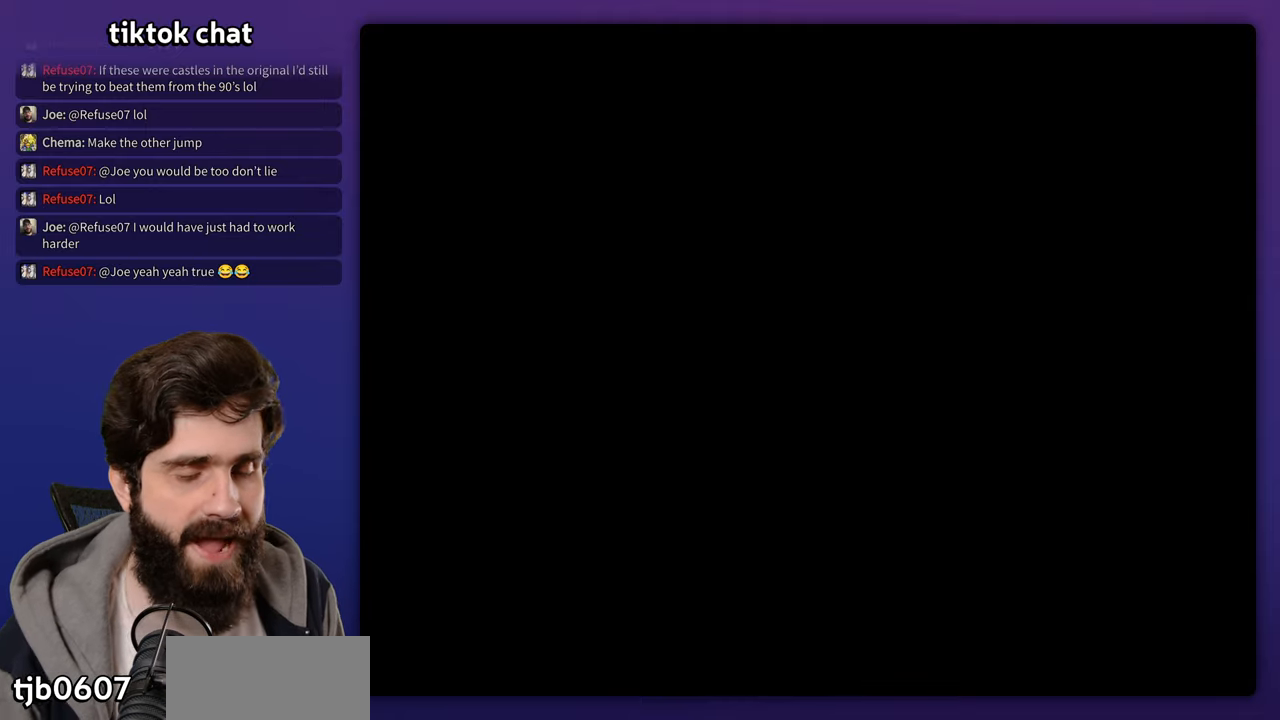
{"dt_ms": 500, "buttons": ["A"], "events": [[33, "A", "down"], [133, "A", "up"], [183, "A", "down"], [300, "A", "up"], [350, "A", "down"], [450, "A", "up"], [500, "A", "down"]]}
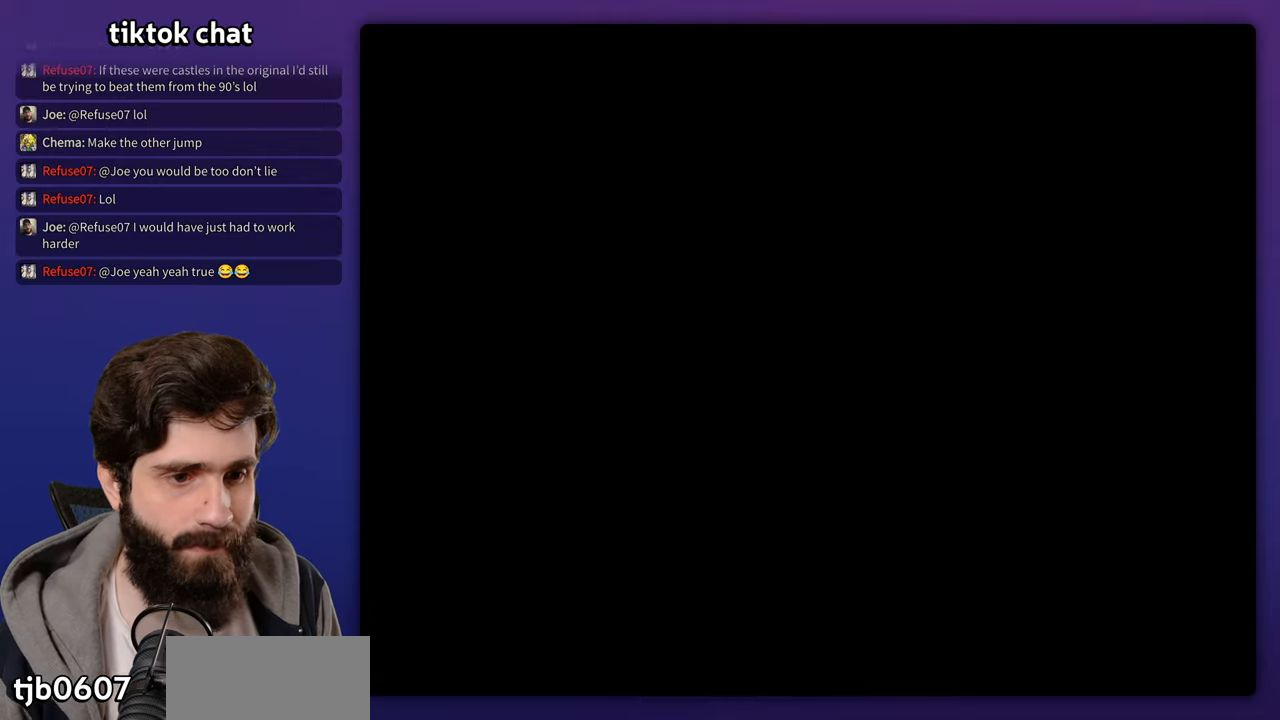
{"dt_ms": 500, "buttons": [], "events": [[133, "A", "up"], [200, "A", "down"], [300, "A", "up"], [367, "A", "down"], [467, "A", "up"]]}
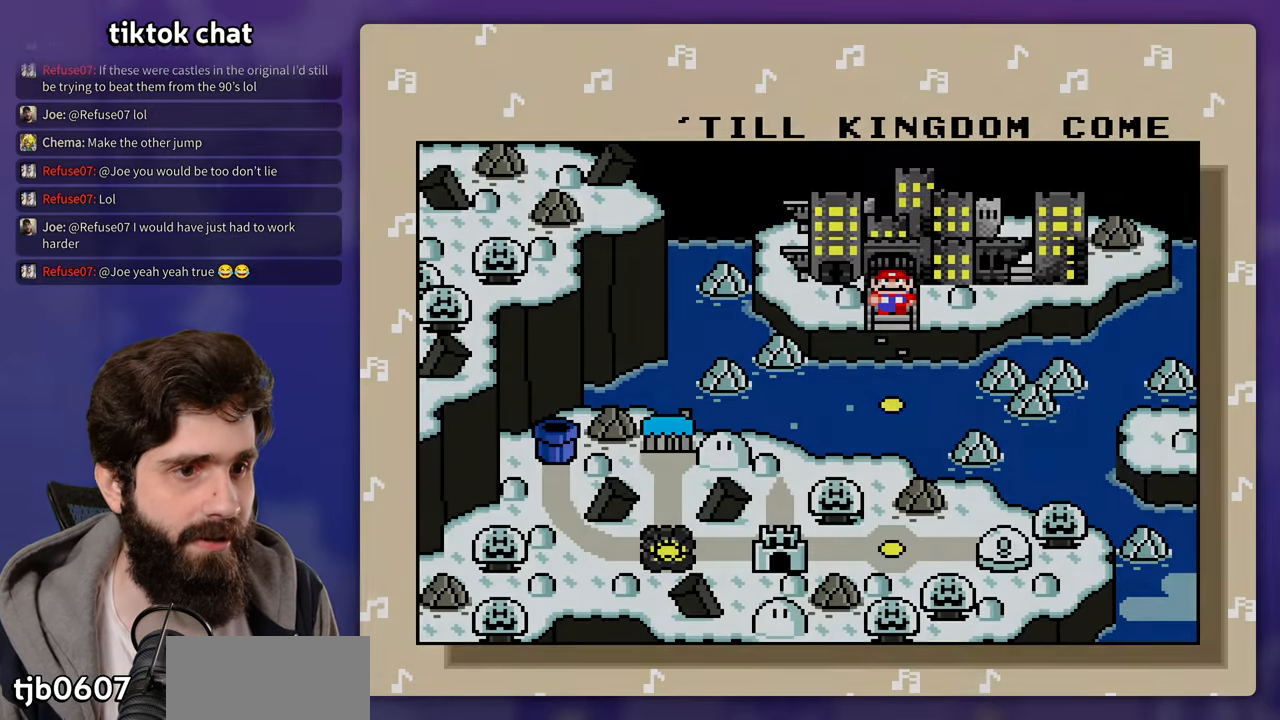
{"dt_ms": 500, "buttons": [], "events": [[33, "A", "down"], [100, "A", "up"], [167, "A", "down"], [283, "A", "up"], [333, "A", "down"], [433, "A", "up"]]}
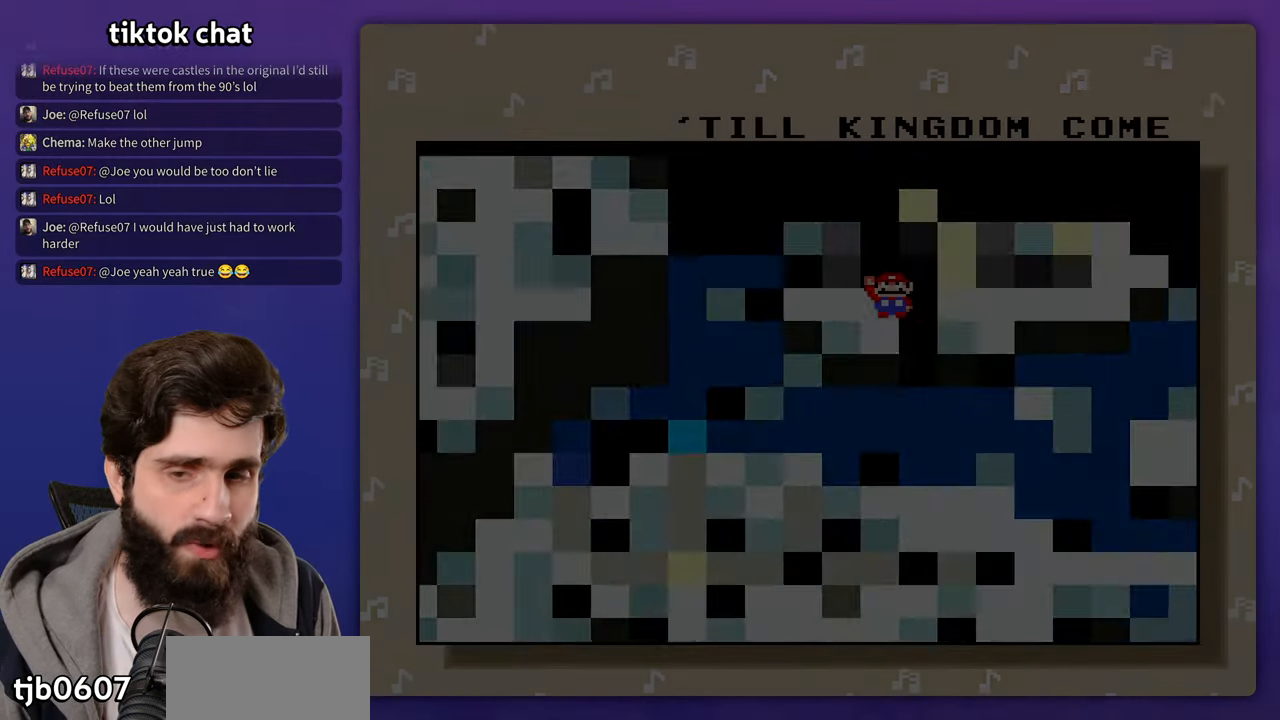
{"dt_ms": 500, "buttons": [], "events": [[17, "A", "down"], [100, "A", "up"], [267, "A", "down"], [367, "A", "up"]]}
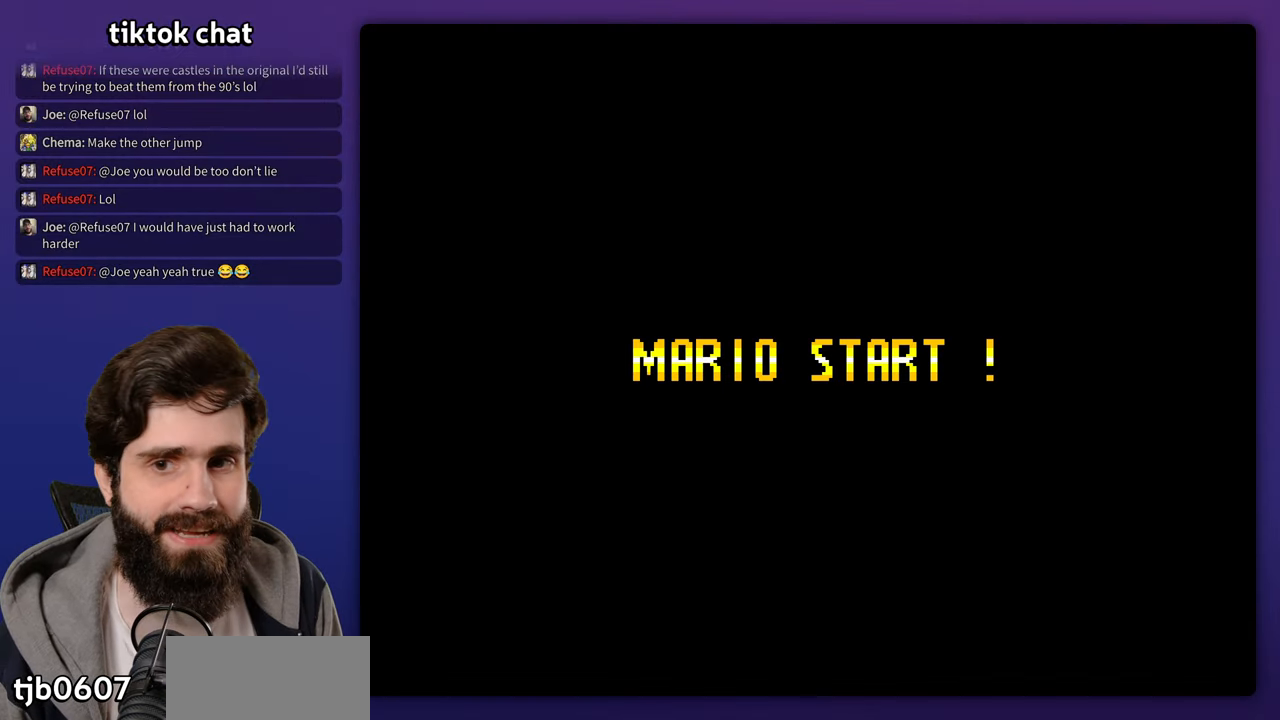
{"dt_ms": 500, "buttons": ["START"], "events": [[167, "START", "down"]]}
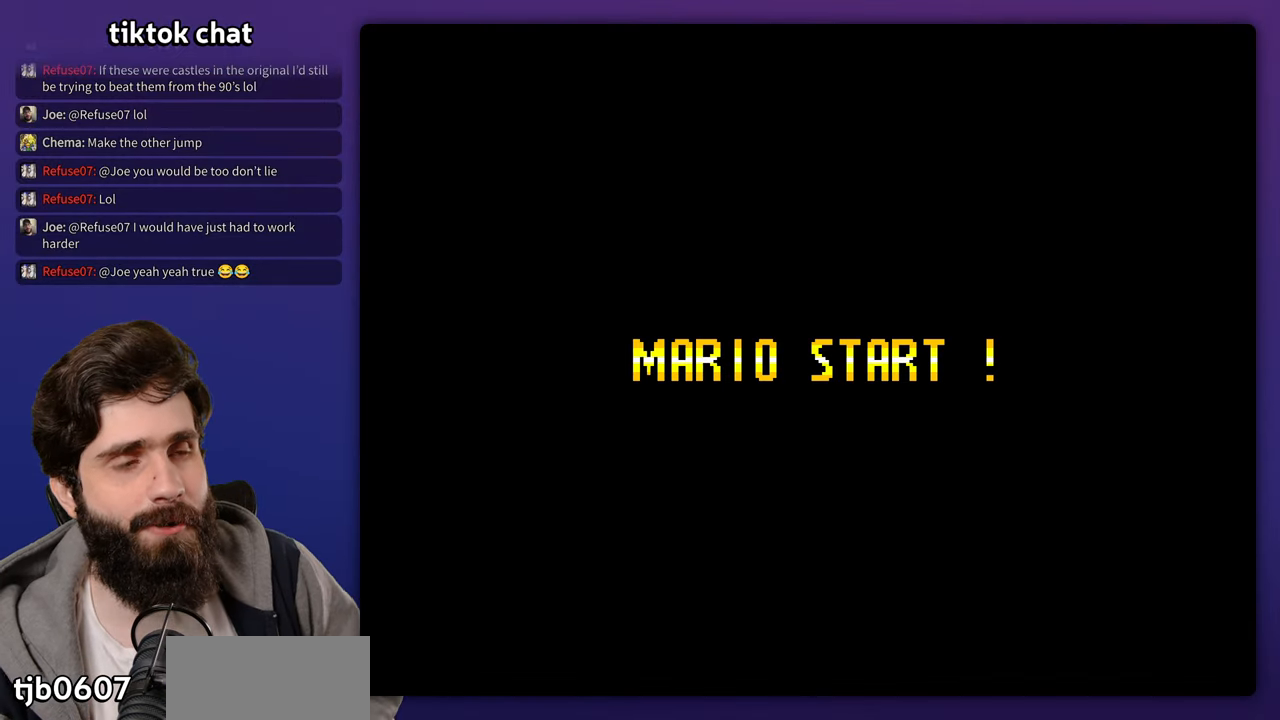
{"dt_ms": 500, "buttons": [], "events": [[300, "START", "up"]]}
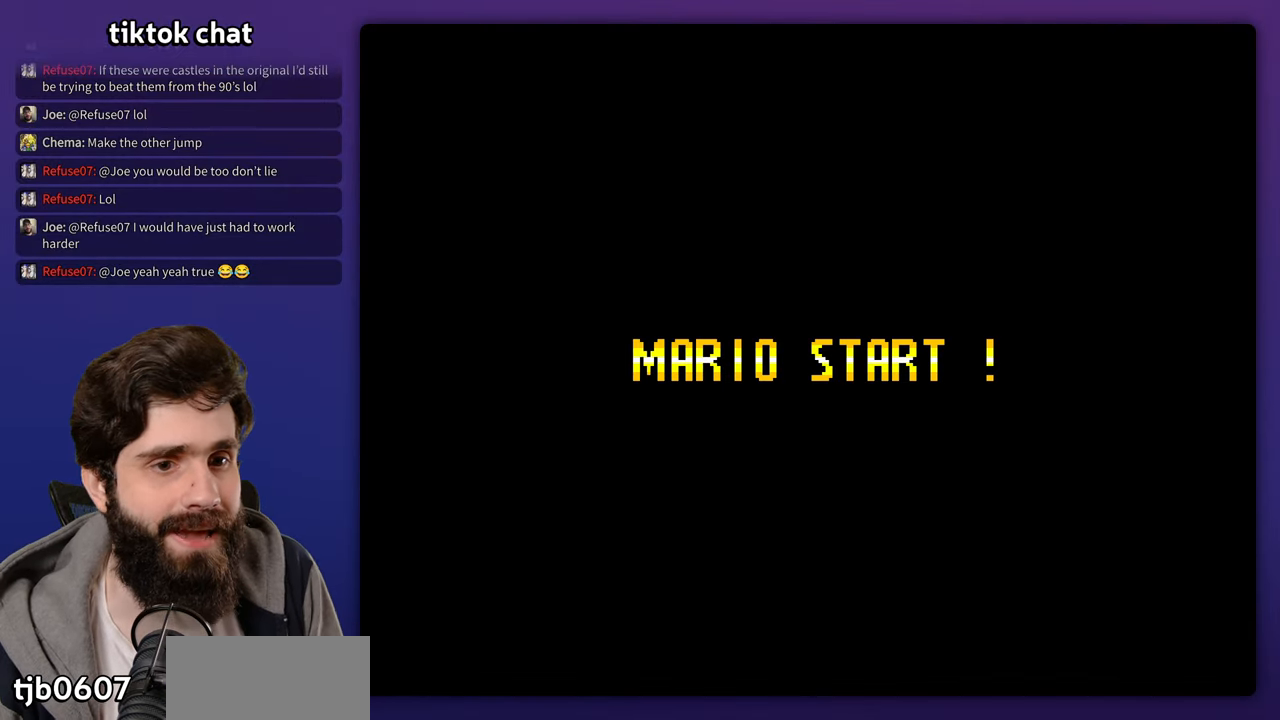
{"dt_ms": 500, "buttons": [], "events": [[33, "START", "down"], [367, "START", "up"]]}
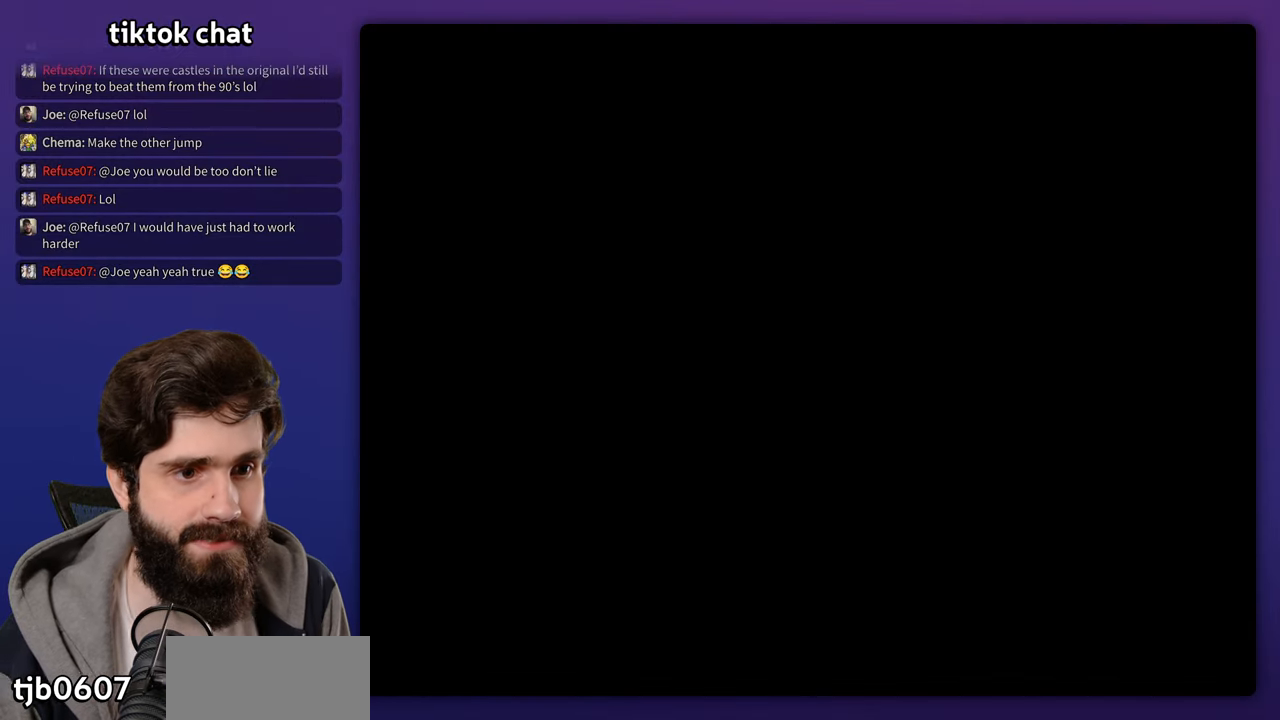
{"dt_ms": 500, "buttons": [], "events": []}
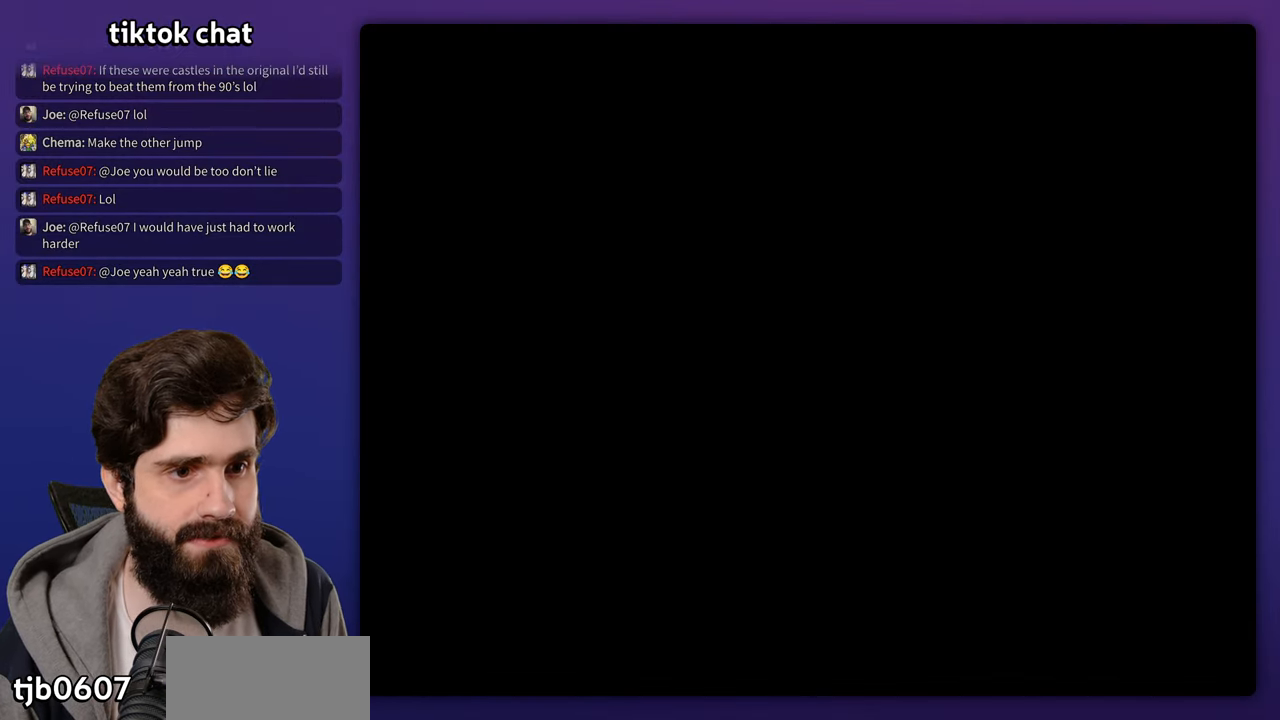
{"dt_ms": 500, "buttons": [], "events": []}
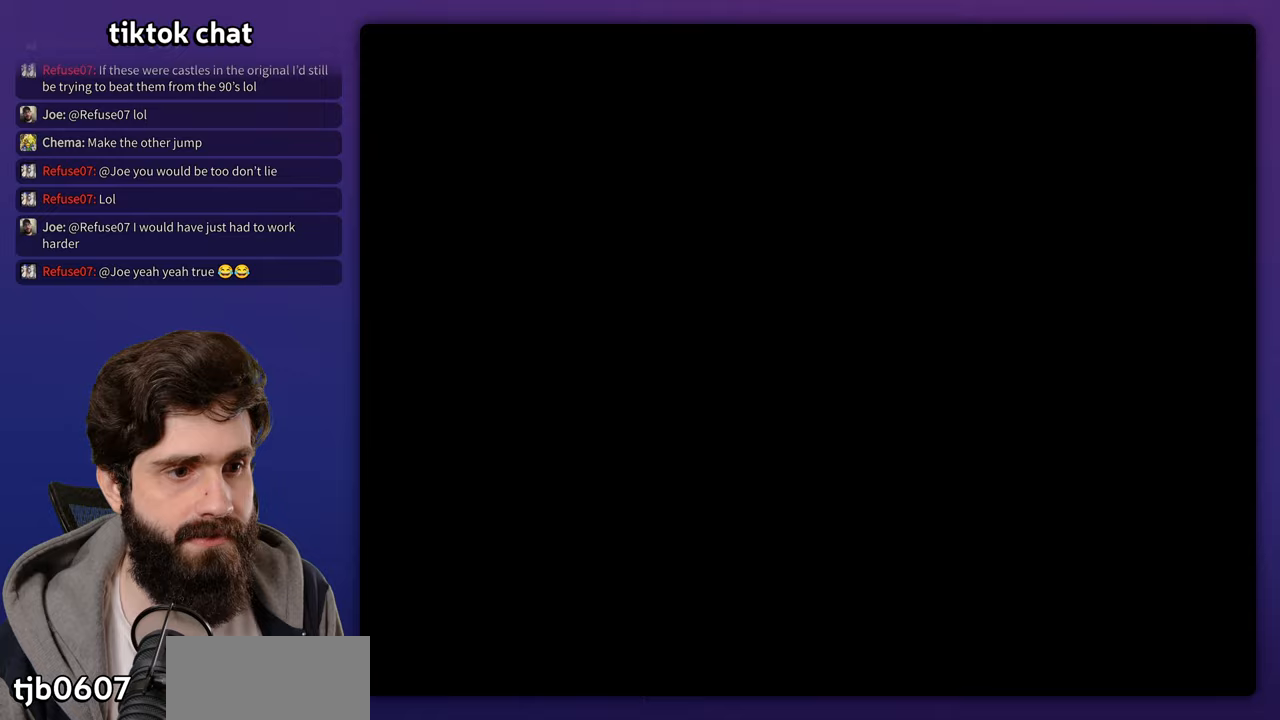
{"dt_ms": 500, "buttons": [], "events": []}
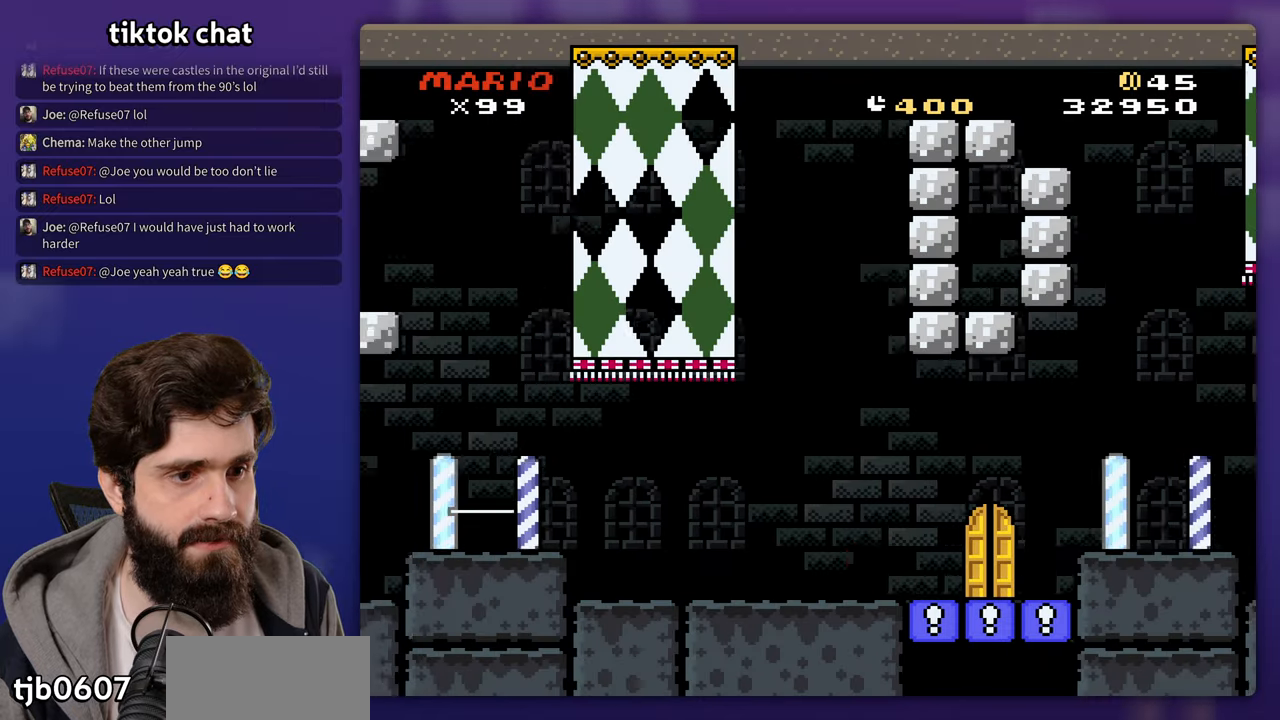
{"dt_ms": 1000, "buttons": []}
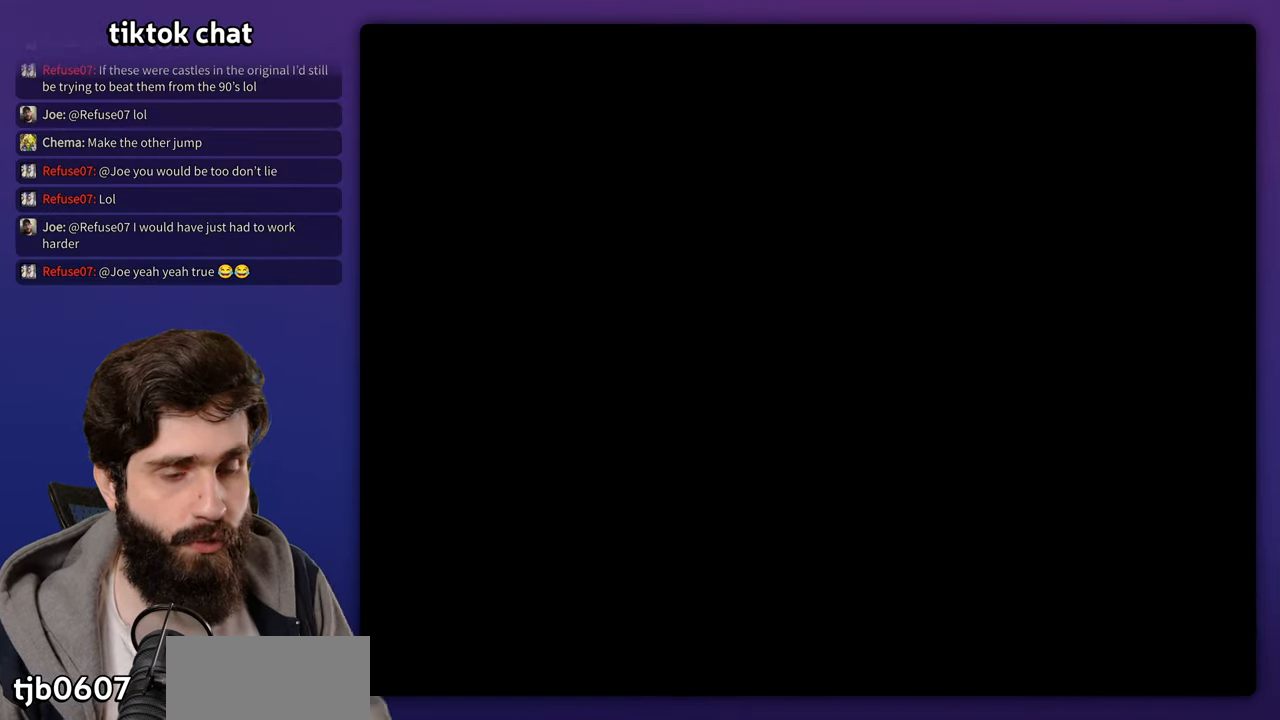
{"dt_ms": 500, "buttons": [], "events": []}
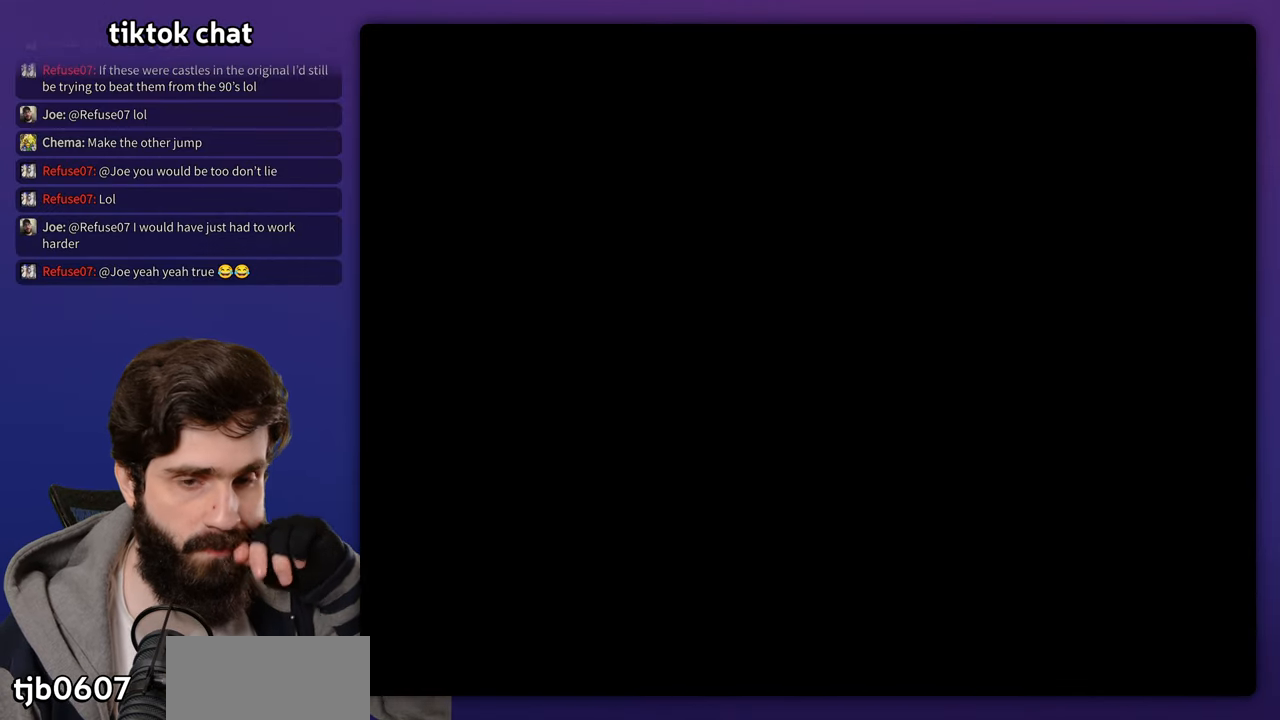
{"dt_ms": 500, "buttons": [], "events": []}
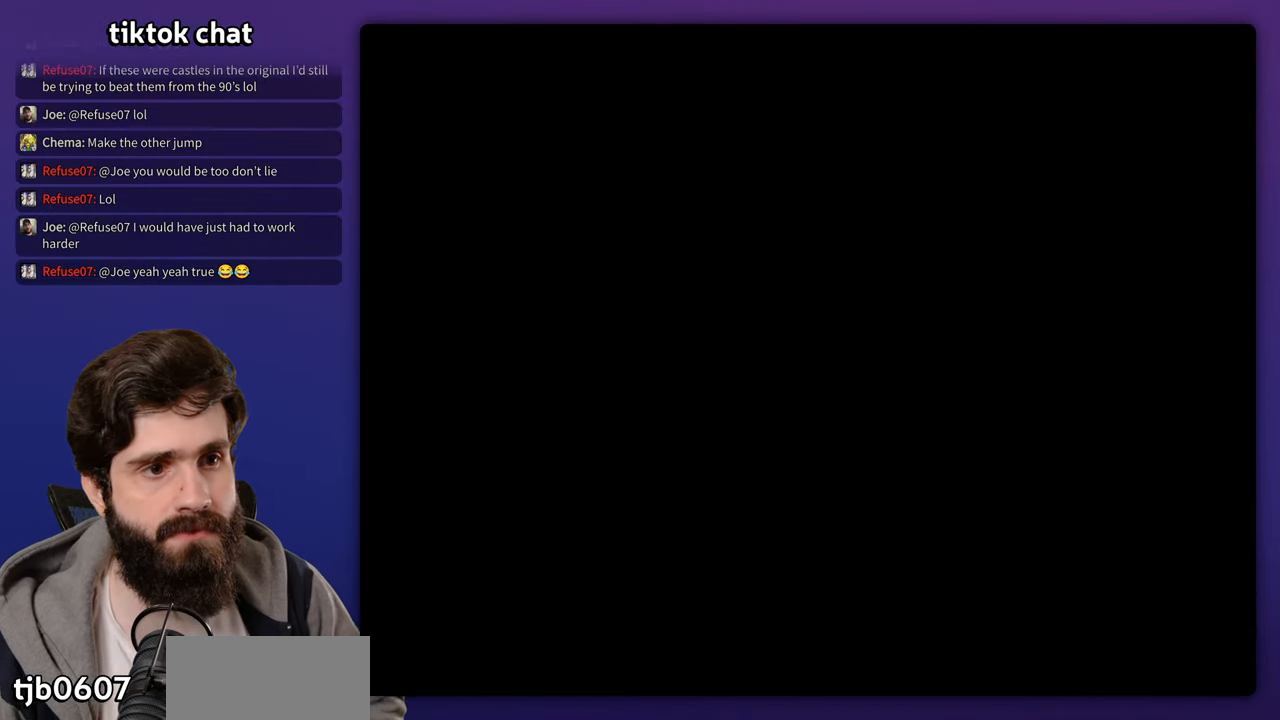
{"dt_ms": 500, "buttons": [], "events": [[267, "START", "down"], [433, "START", "up"]]}
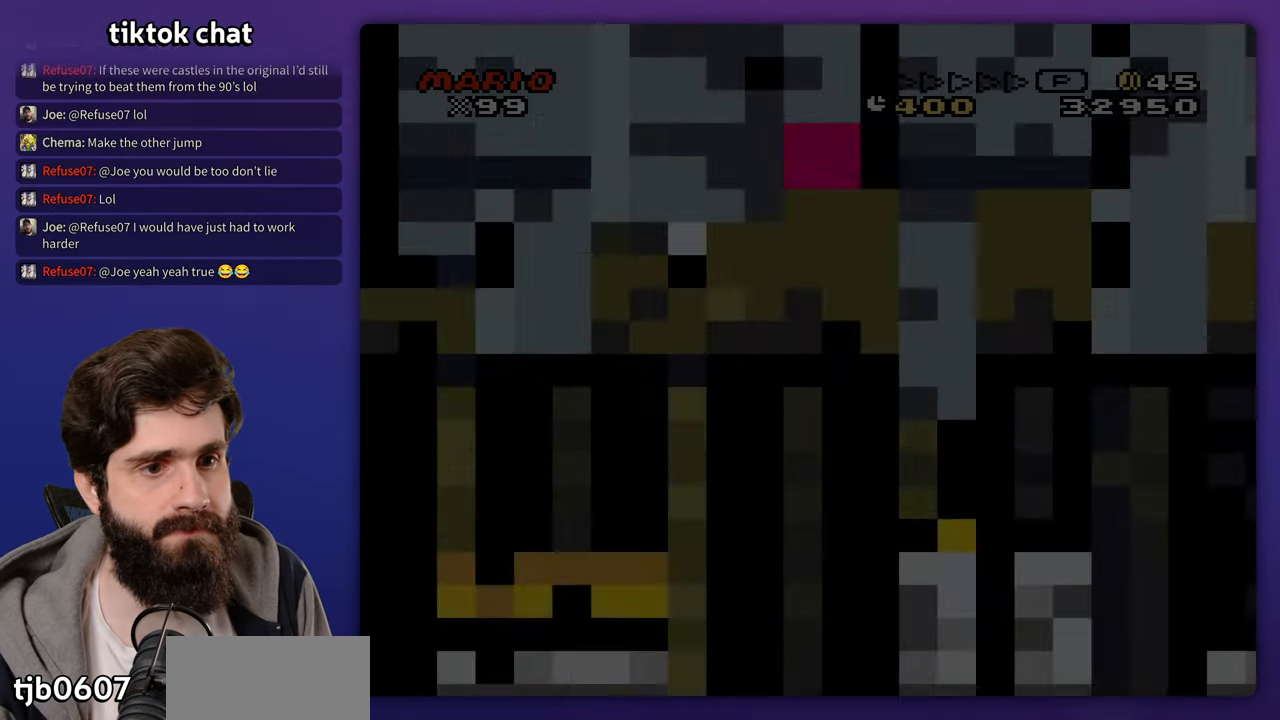
{"dt_ms": 500, "buttons": [], "events": [[67, "START", "down"], [133, "START", "up"]]}
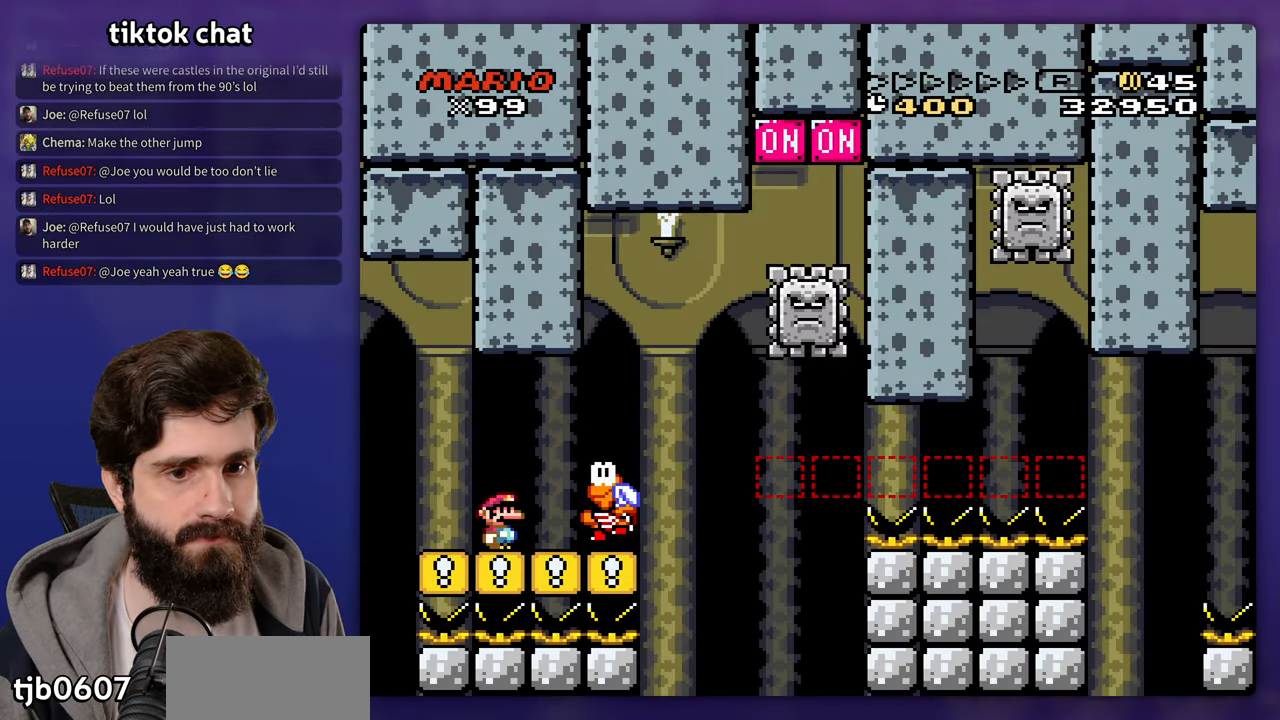
{"dt_ms": 500, "buttons": [], "events": []}
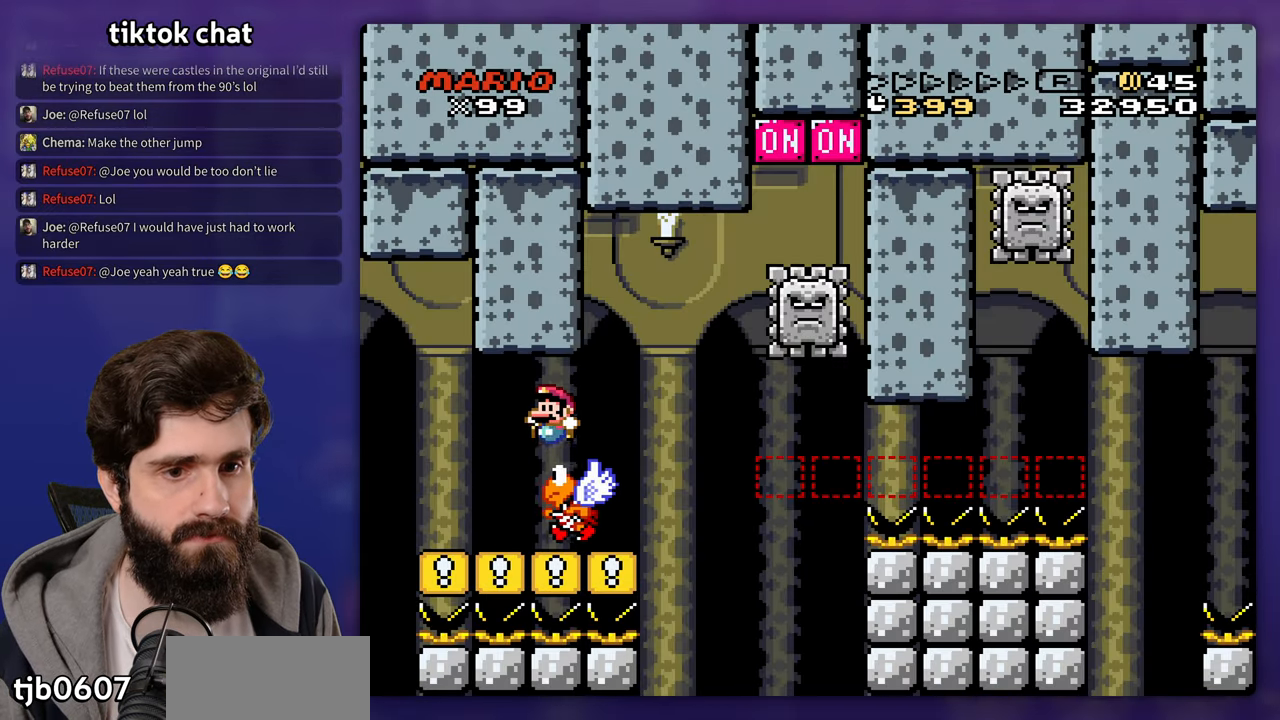
{"dt_ms": 500, "buttons": [], "events": [[17, "DPAD_LEFT", "down"], [117, "DPAD_LEFT", "up"]]}
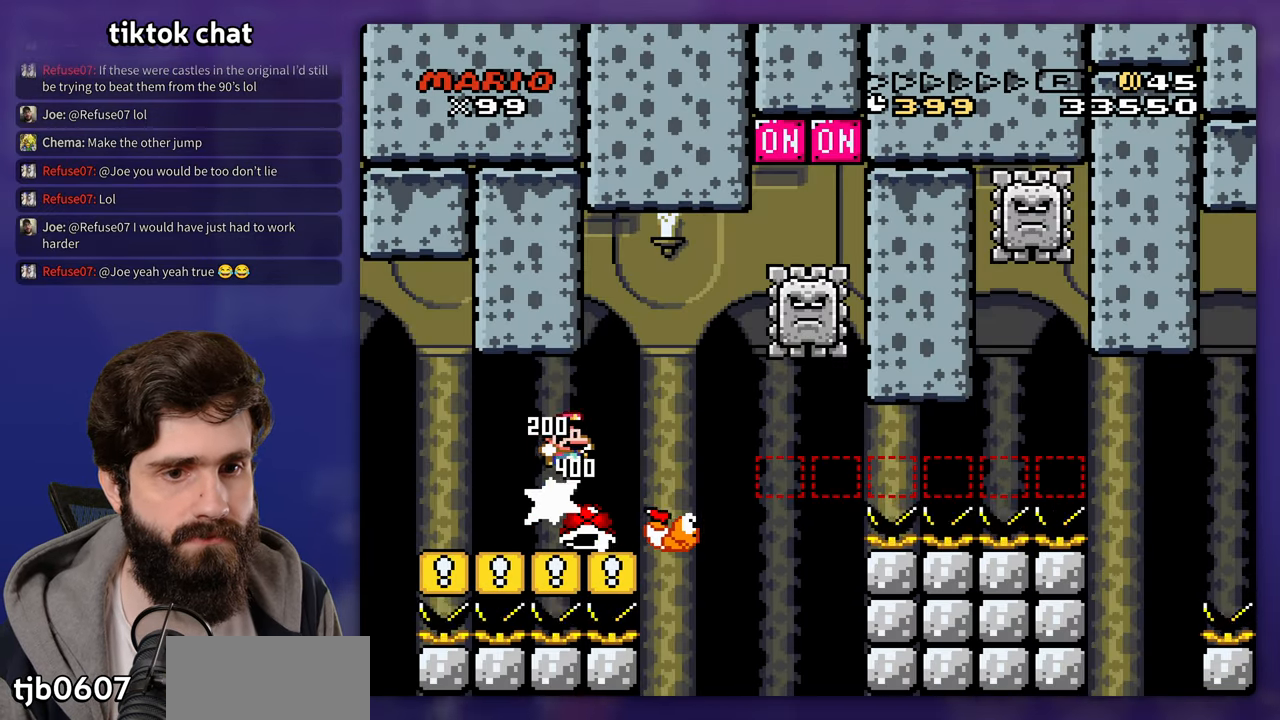
{"dt_ms": 500, "buttons": []}
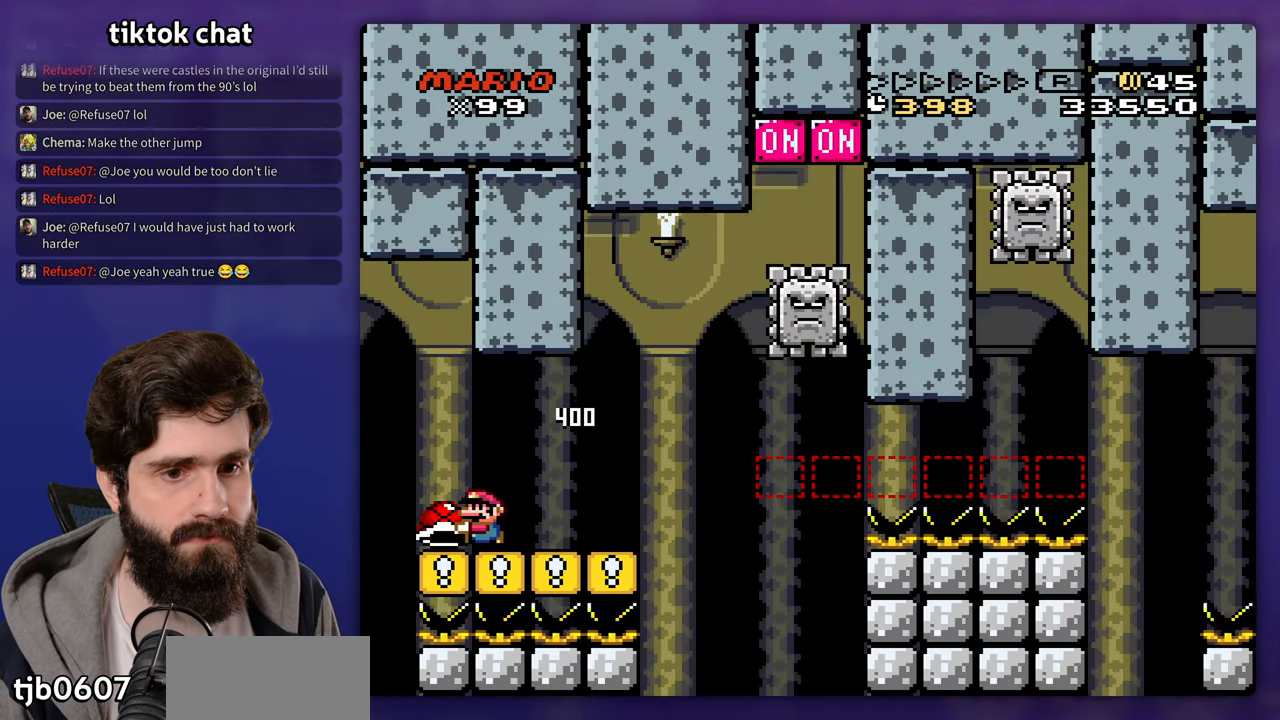
{"dt_ms": 500, "buttons": [], "events": []}
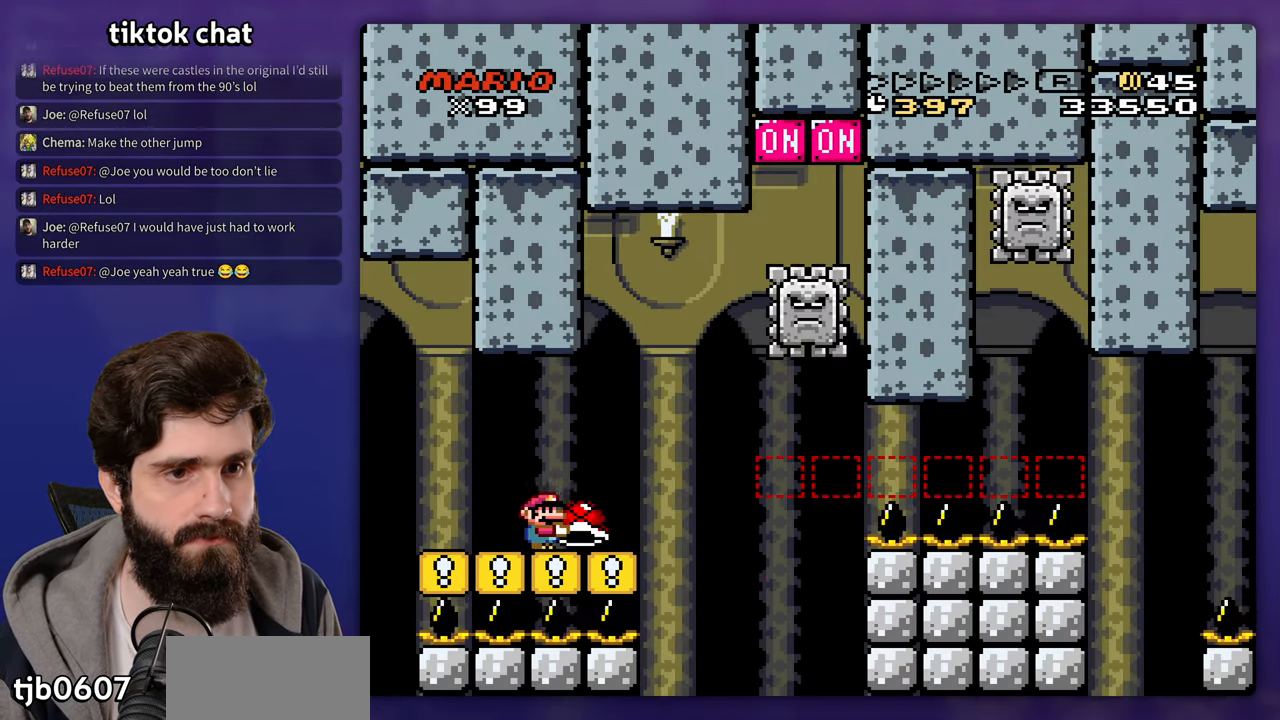
{"dt_ms": 500, "buttons": ["DPAD_LEFT"]}
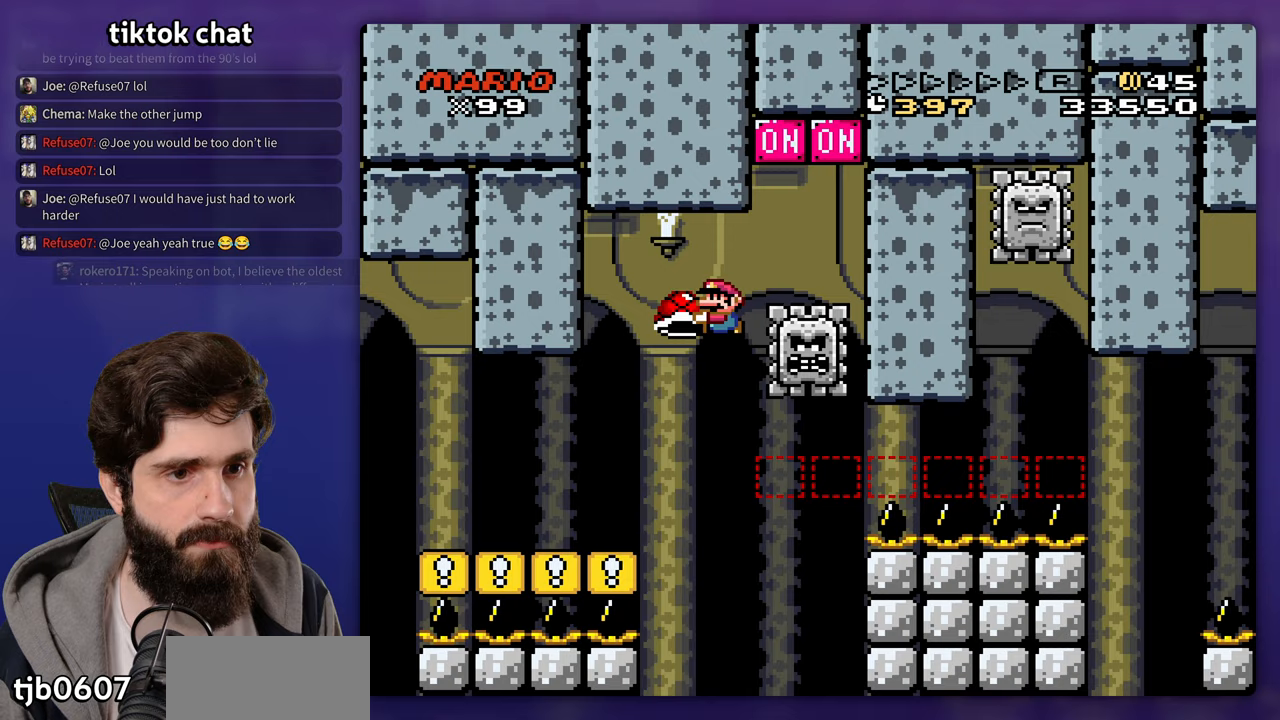
{"dt_ms": 500, "buttons": [], "events": [[333, "DPAD_LEFT", "up"]]}
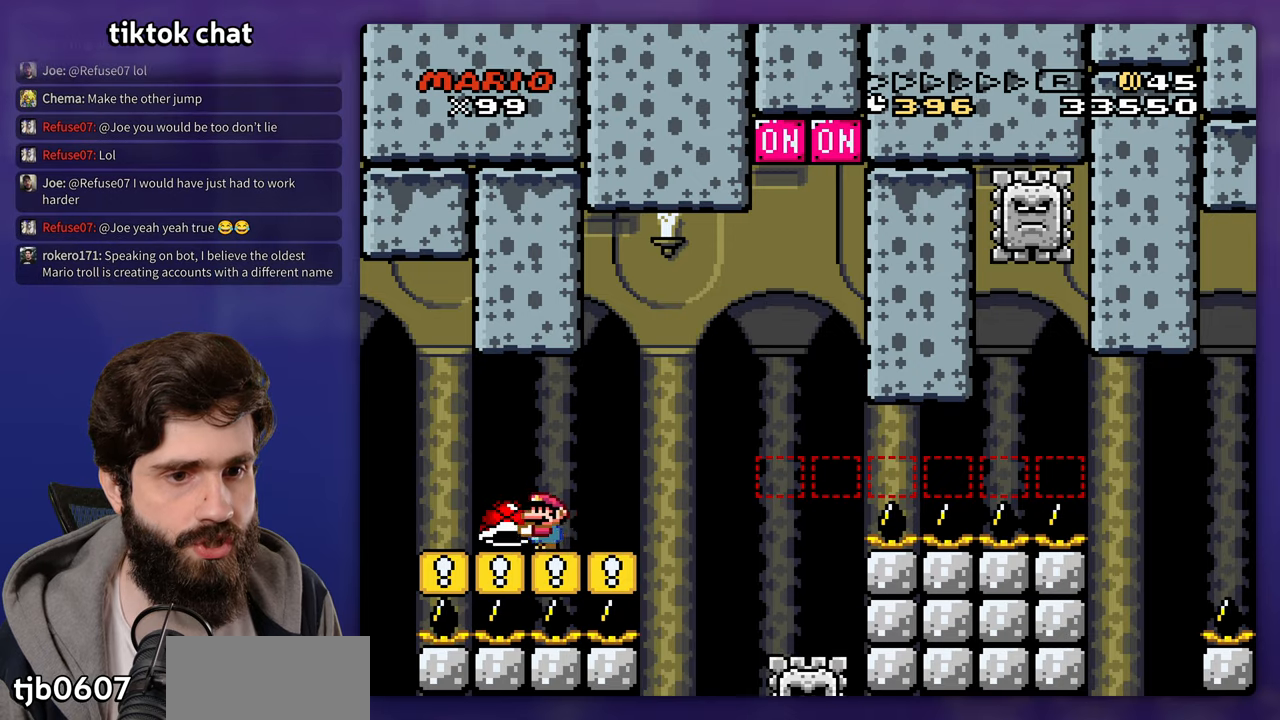
{"dt_ms": 500, "buttons": [], "events": []}
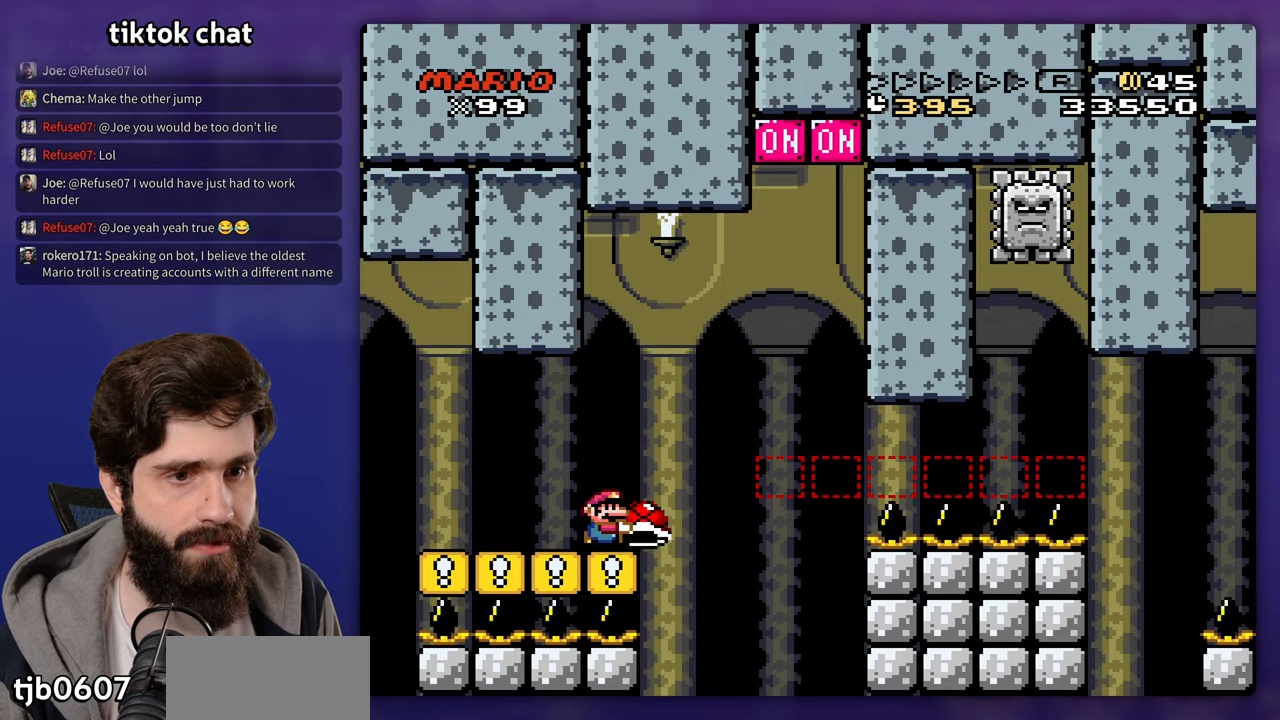
{"dt_ms": 1000, "buttons": []}
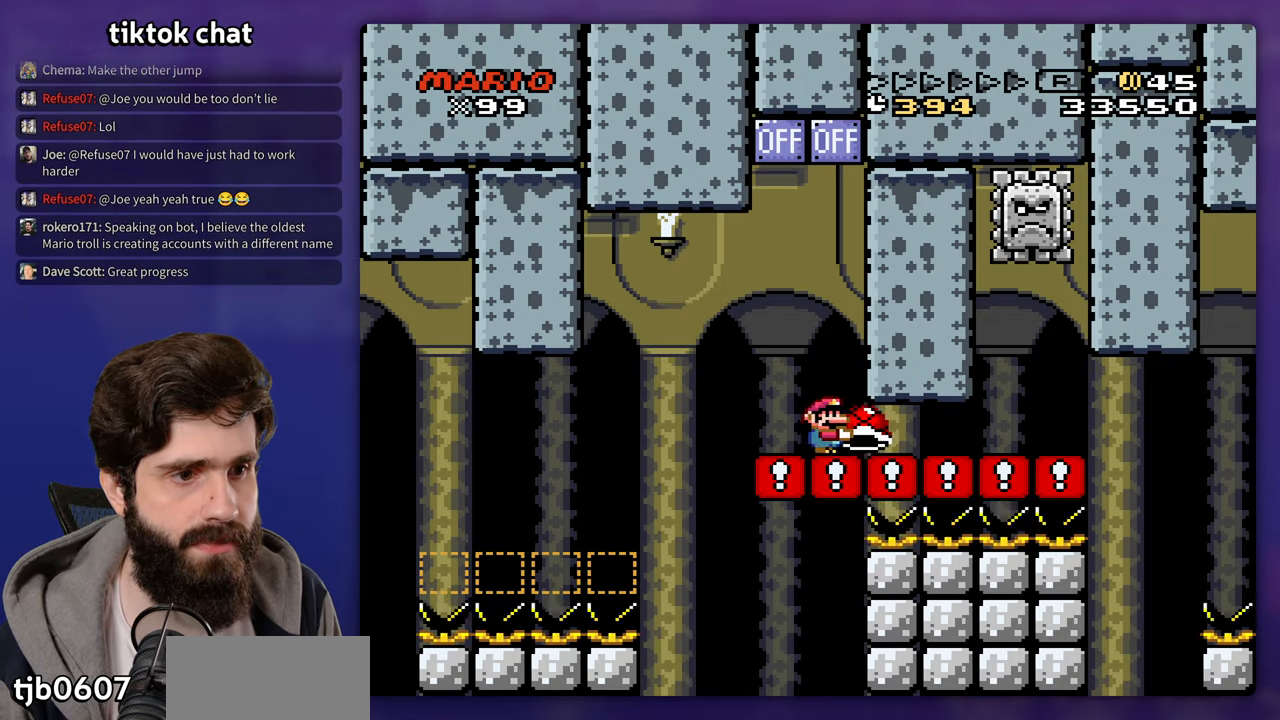
{"dt_ms": 500, "buttons": ["DPAD_LEFT"], "events": [[300, "DPAD_LEFT", "down"]]}
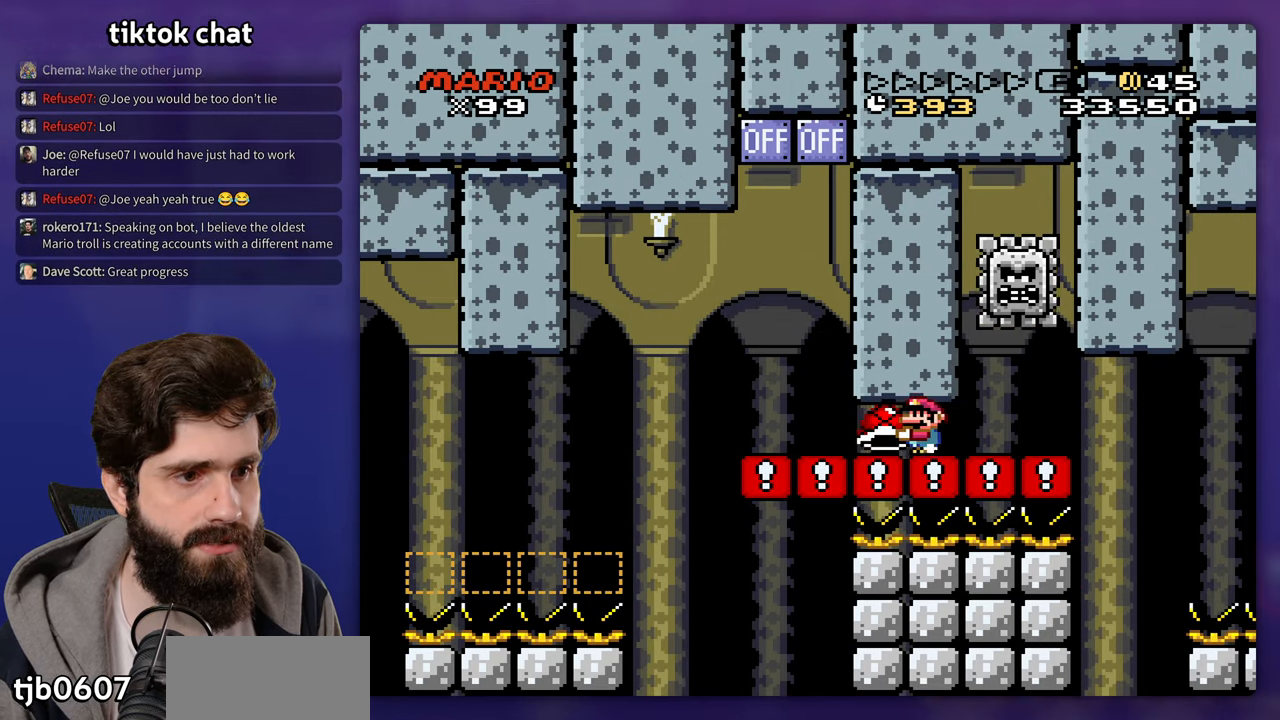
{"dt_ms": 500, "buttons": [], "events": [[217, "DPAD_LEFT", "up"]]}
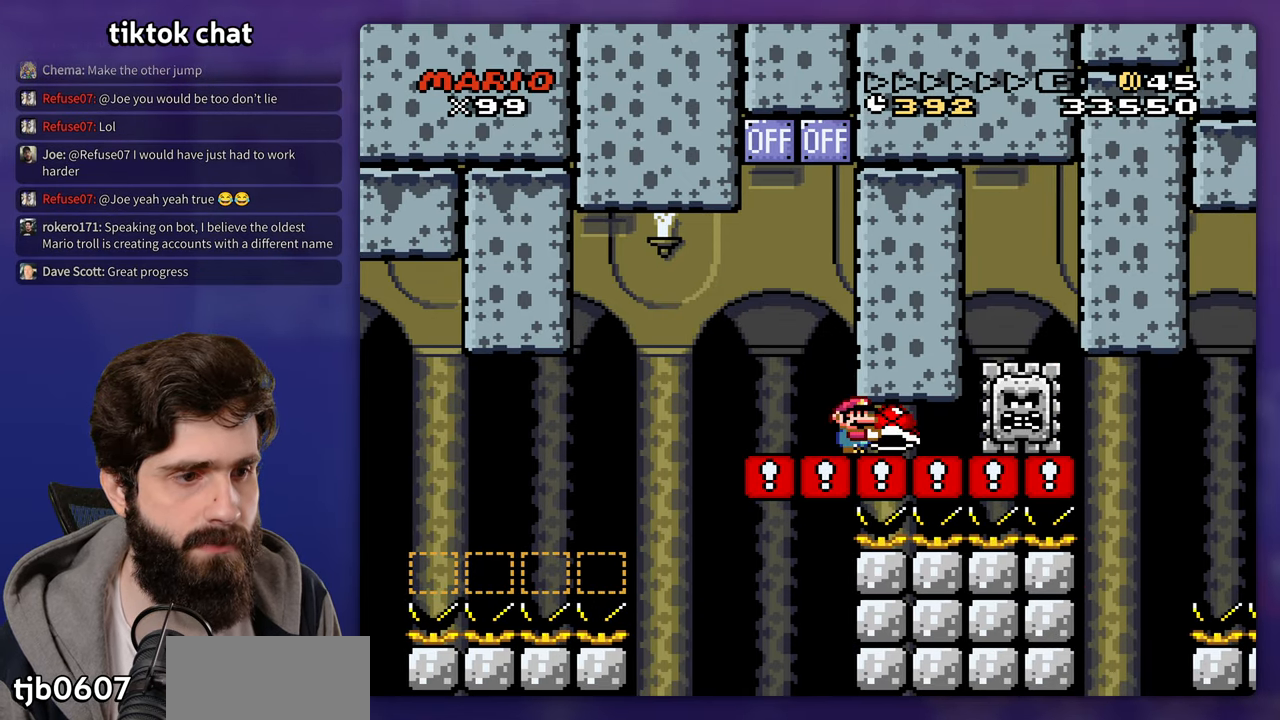
{"dt_ms": 500, "buttons": [], "events": []}